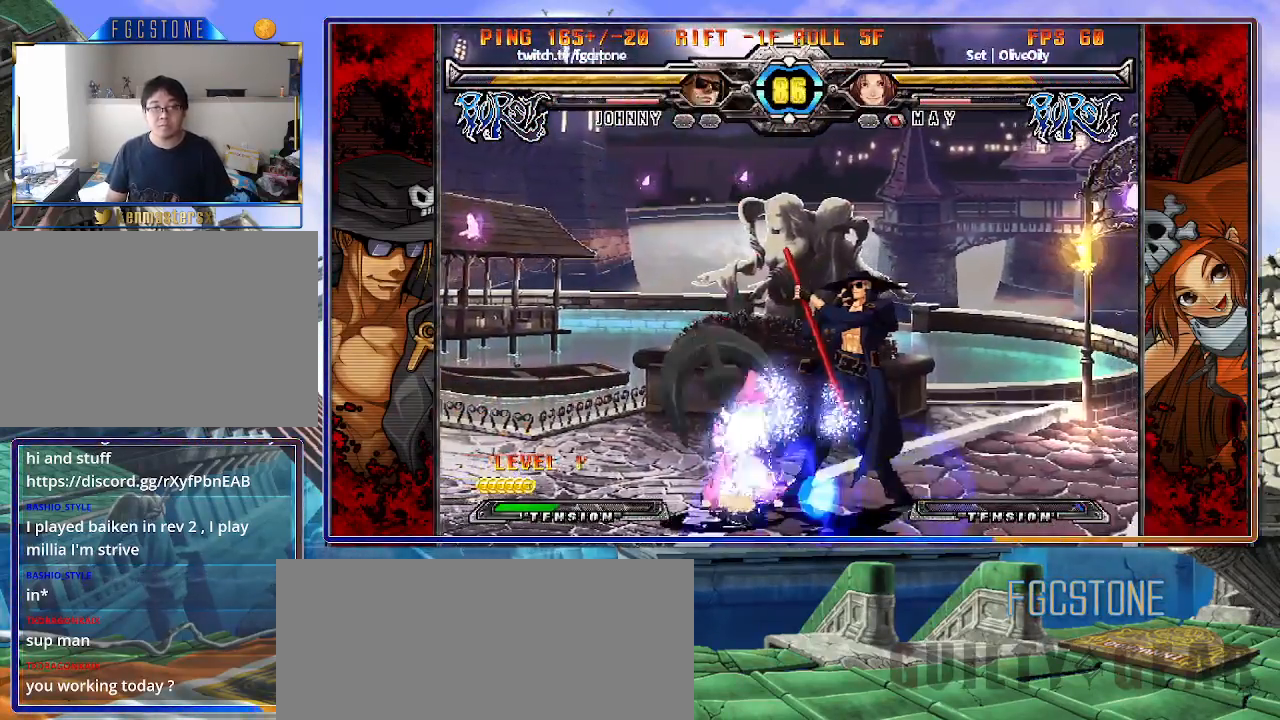
Gameplay with a controller (arcade stick); each line is a JSON object with the inputs held at the frame after it. "events" lists button and stick changes between this image and that frame as [ms after this image, input, new state], when the widget could be followed in between. Not read: L3 R3.
{"buttons": [], "left_stick": "down-right", "events": [[83, "S", "down"], [217, "S", "up"], [300, "left_stick", "down-right"]]}
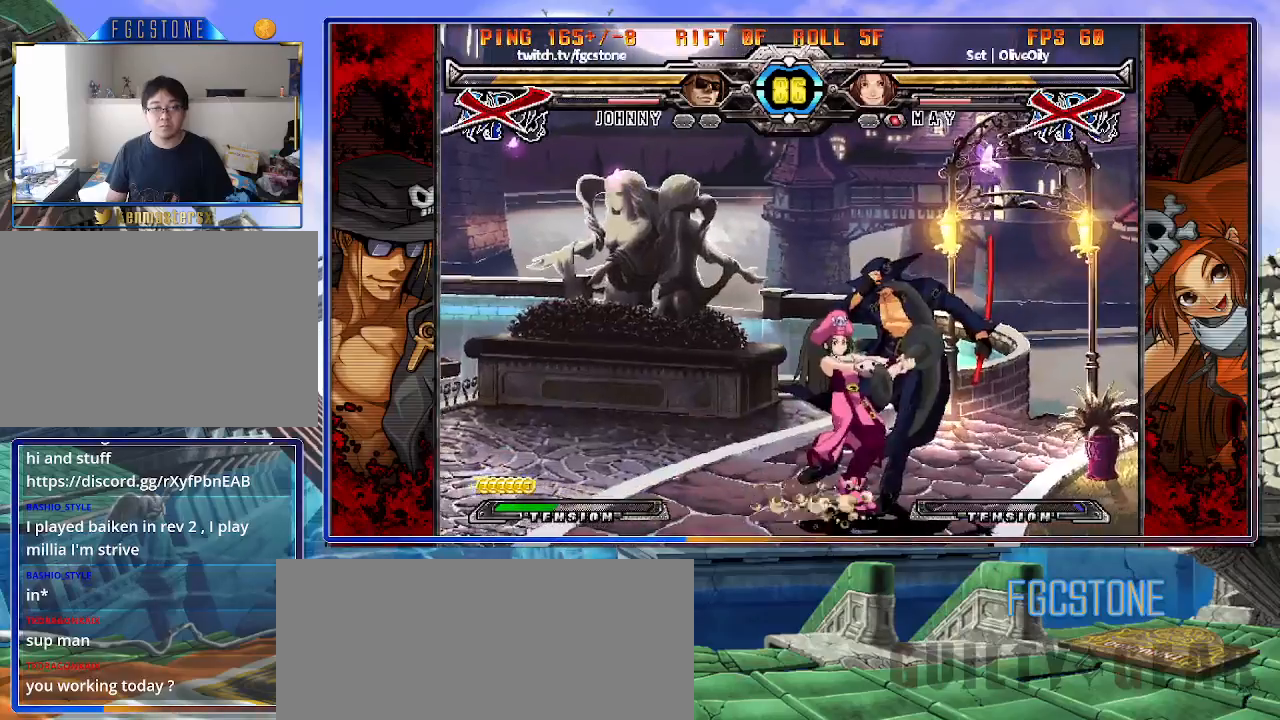
{"buttons": [], "left_stick": "right", "events": [[300, "left_stick", "right"]]}
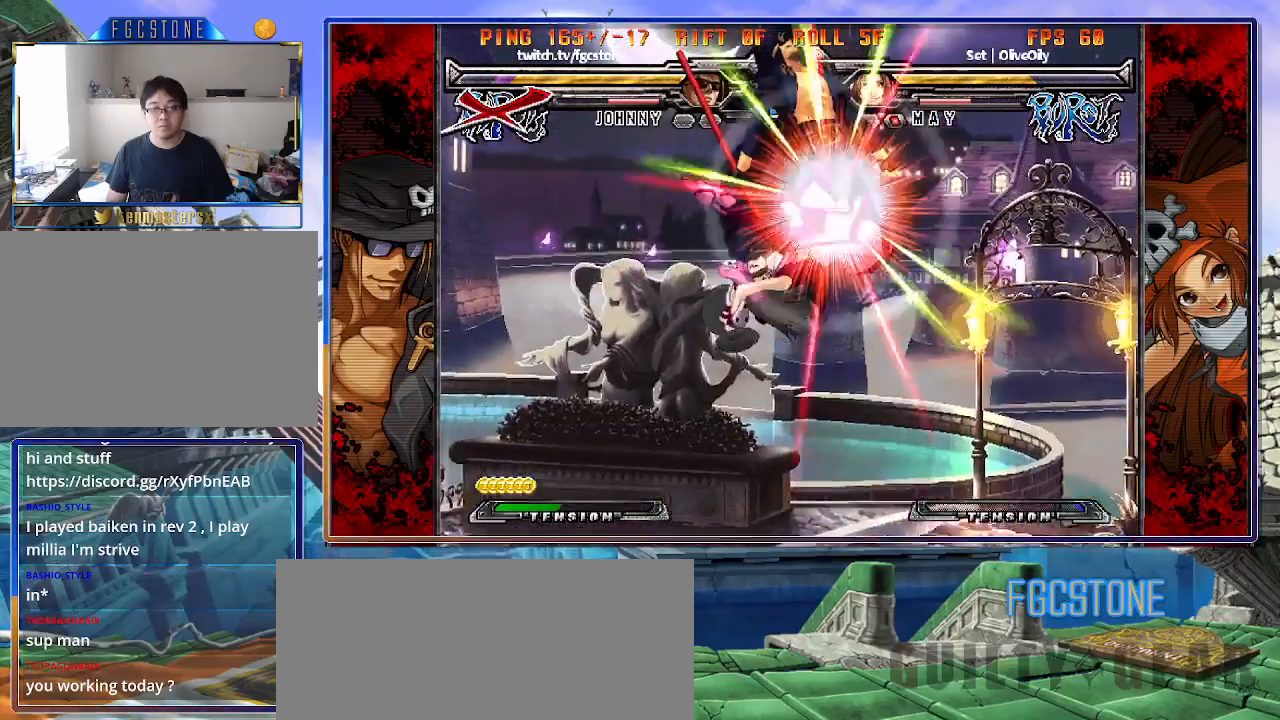
{"buttons": [], "left_stick": "left", "events": [[67, "left_stick", "center"], [117, "left_stick", "left"], [400, "P", "down"], [467, "P", "up"]]}
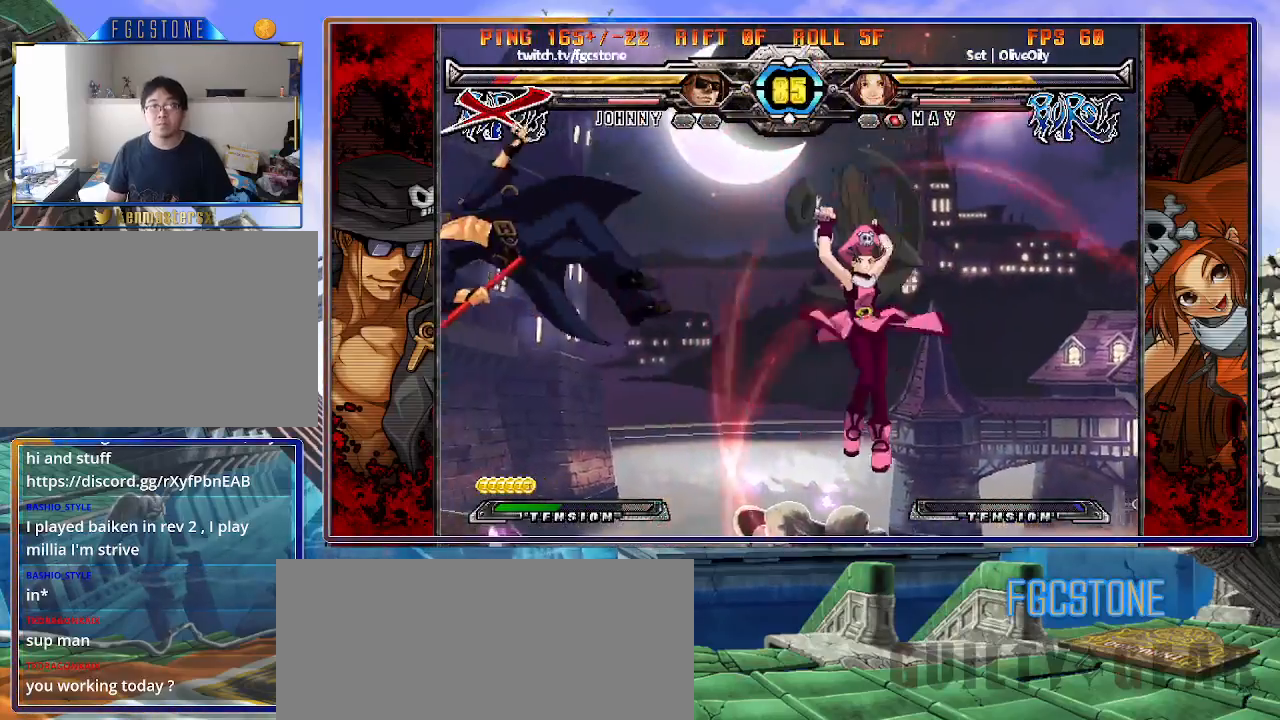
{"buttons": ["S"], "left_stick": "left", "events": [[67, "K", "down"], [67, "P", "down"], [150, "P", "up"], [150, "S", "down"], [167, "K", "up"], [233, "K", "down"], [233, "P", "down"], [233, "S", "up"], [333, "K", "up"], [333, "S", "down"], [400, "K", "down"], [417, "S", "up"], [467, "K", "up"], [500, "P", "up"], [500, "S", "down"]]}
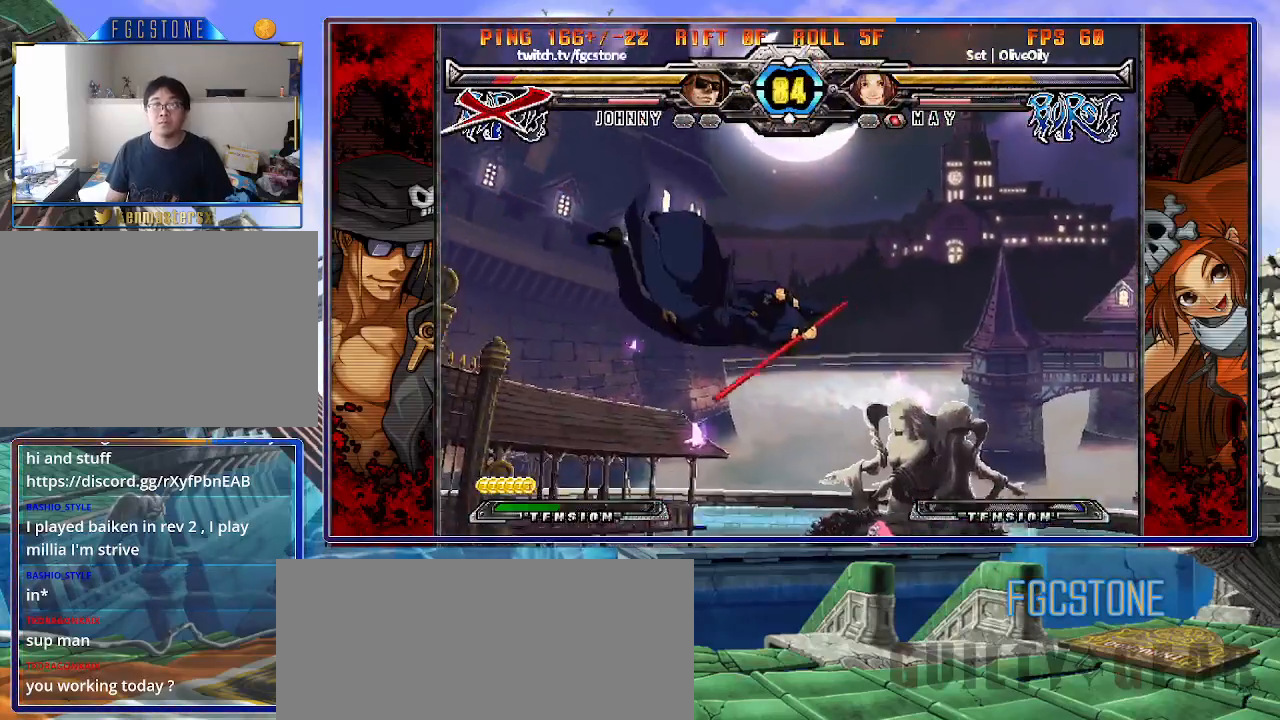
{"buttons": [], "left_stick": "left", "events": [[33, "S", "up"]]}
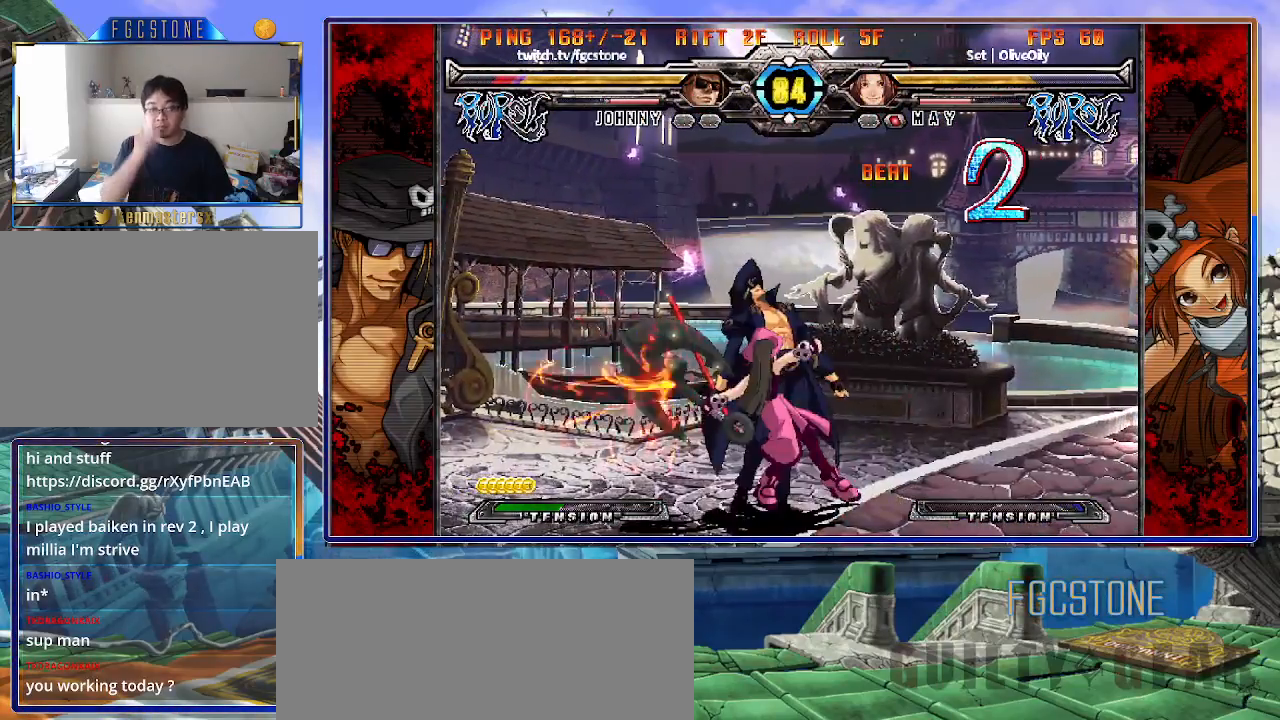
{"buttons": [], "left_stick": "left", "events": []}
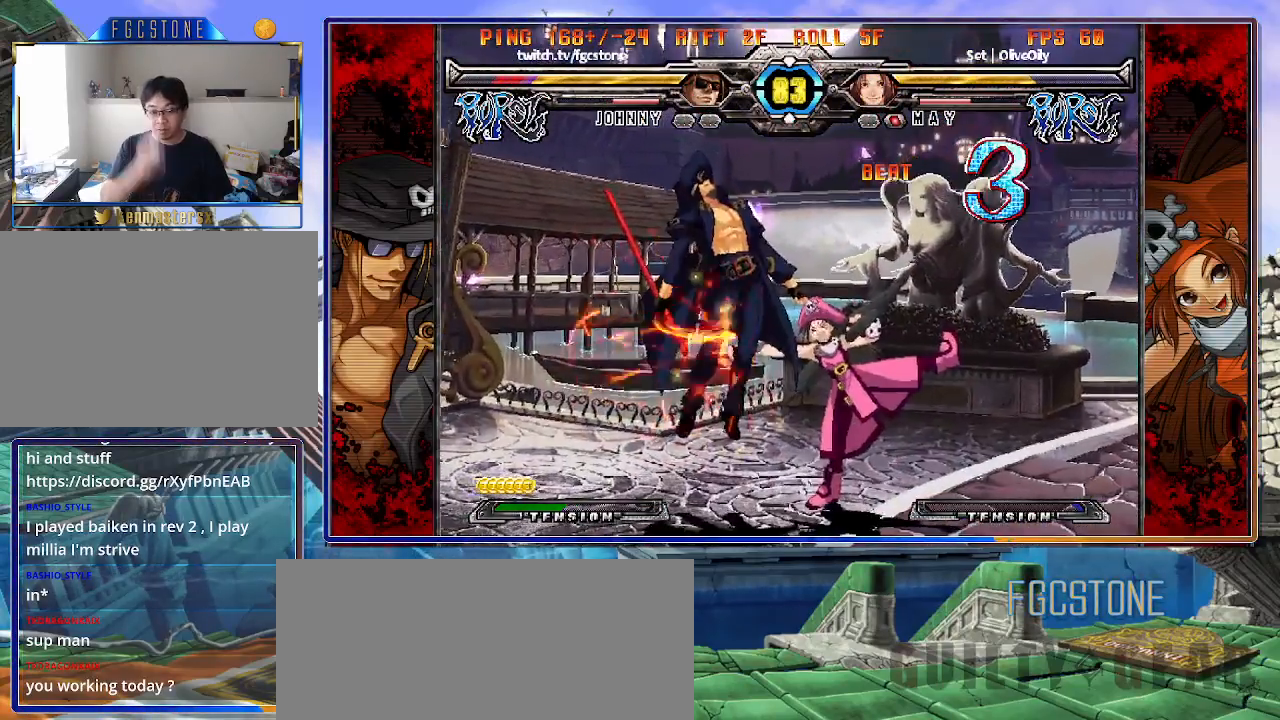
{"buttons": [], "left_stick": "right", "events": [[117, "P", "down"], [167, "left_stick", "right"], [200, "P", "up"], [267, "P", "down"], [317, "P", "up"], [400, "P", "down"], [500, "P", "up"]]}
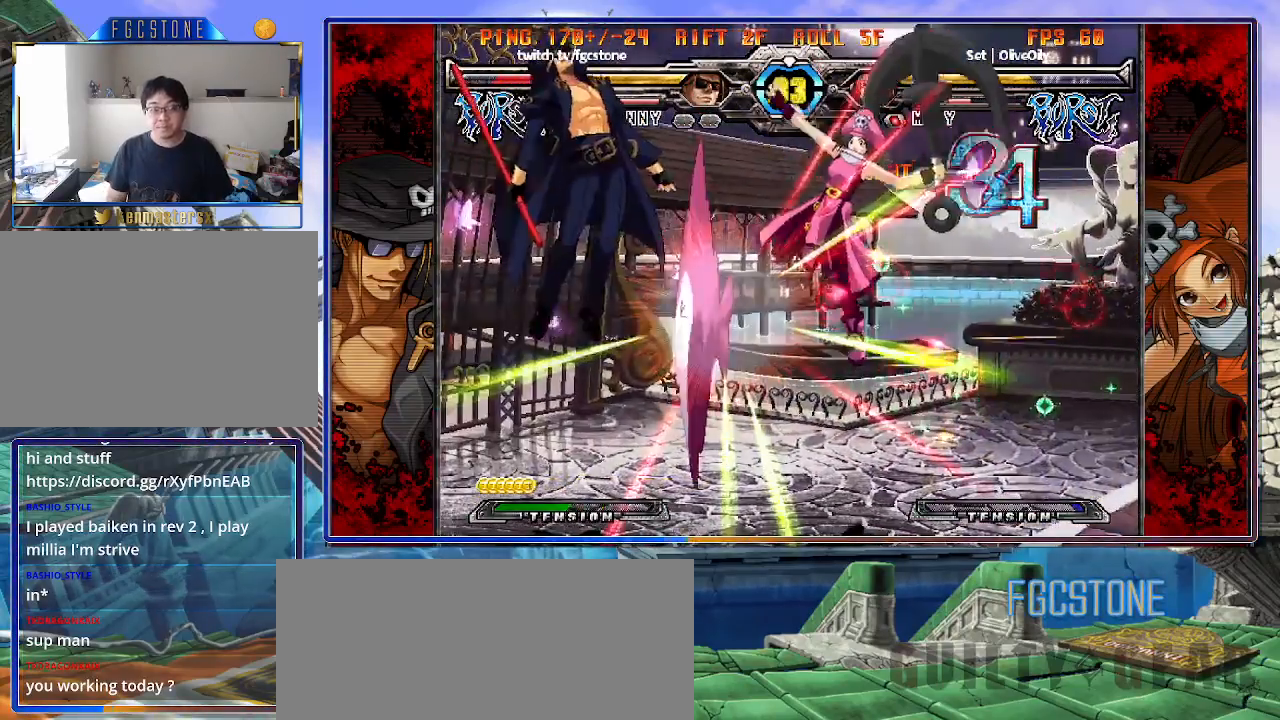
{"buttons": ["K", "S"], "left_stick": "right", "events": [[67, "P", "down"], [167, "P", "up"], [183, "K", "down"], [250, "S", "down"], [300, "K", "up"], [350, "K", "down"], [367, "S", "up"], [450, "S", "down"], [467, "K", "up"], [500, "K", "down"]]}
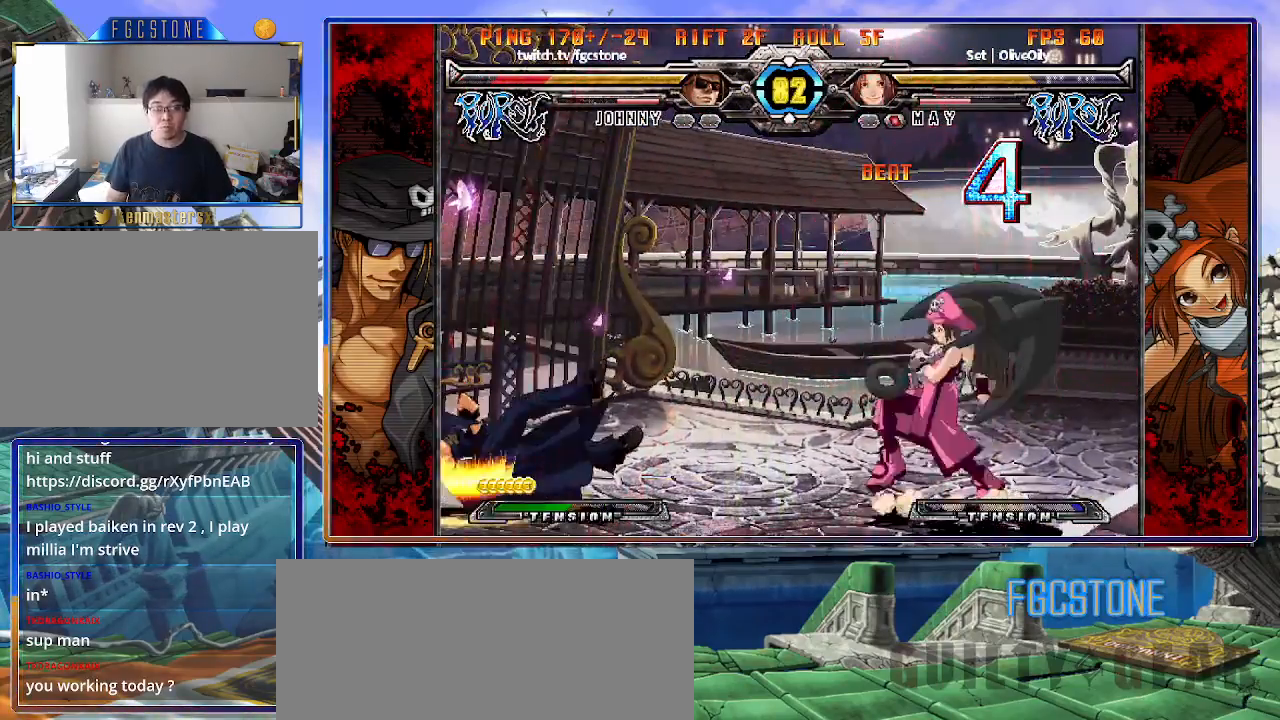
{"buttons": [], "left_stick": "right", "events": [[17, "S", "up"], [117, "K", "up"], [117, "S", "down"], [150, "K", "down"], [200, "S", "up"], [250, "S", "down"], [283, "K", "up"], [333, "K", "down"], [367, "S", "up"], [400, "K", "up"]]}
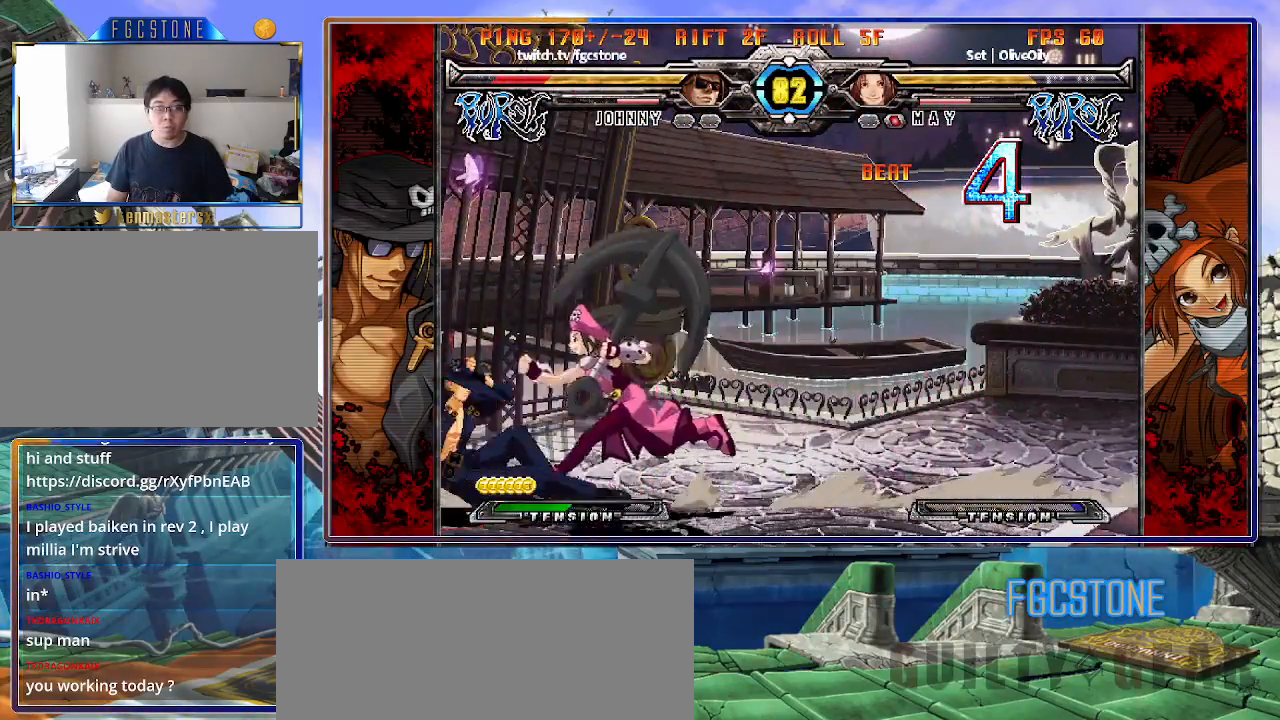
{"buttons": [], "left_stick": "down-left", "events": [[83, "left_stick", "down-left"]]}
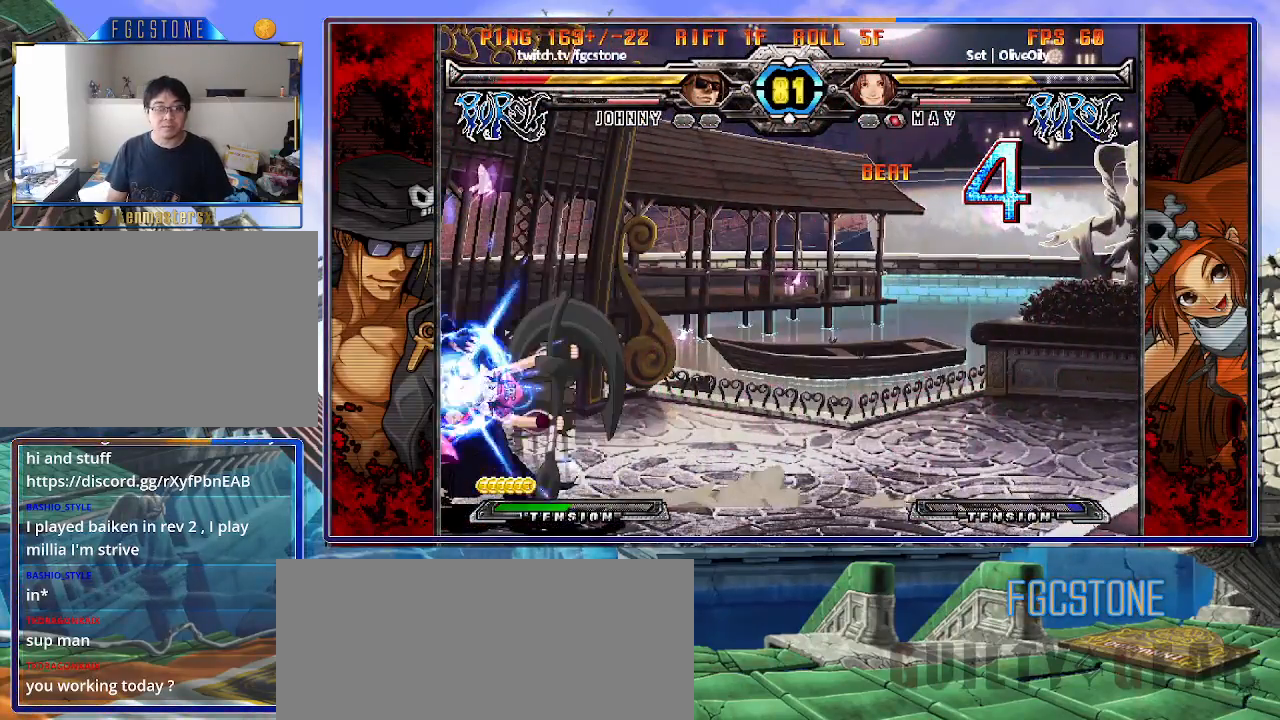
{"buttons": [], "left_stick": "down-left", "events": []}
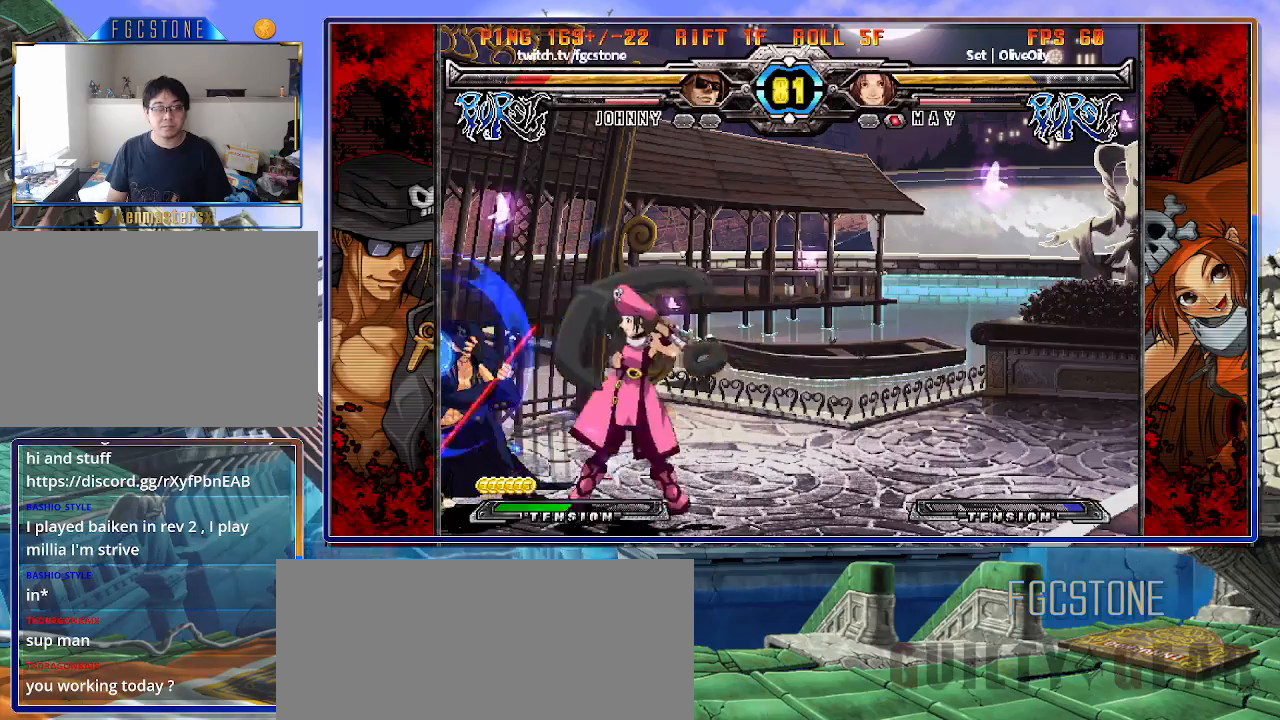
{"buttons": [], "left_stick": "left", "events": [[350, "left_stick", "left"]]}
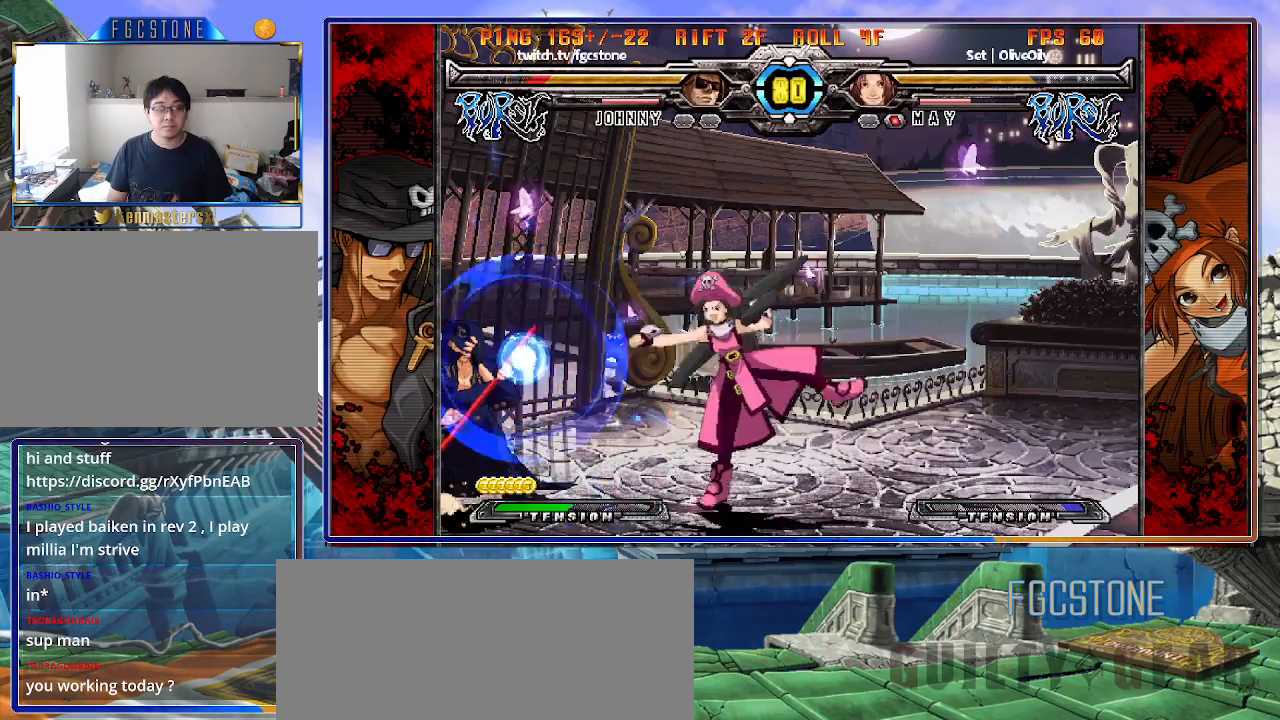
{"buttons": [], "left_stick": "right", "events": [[117, "left_stick", "up-left"], [467, "left_stick", "right"]]}
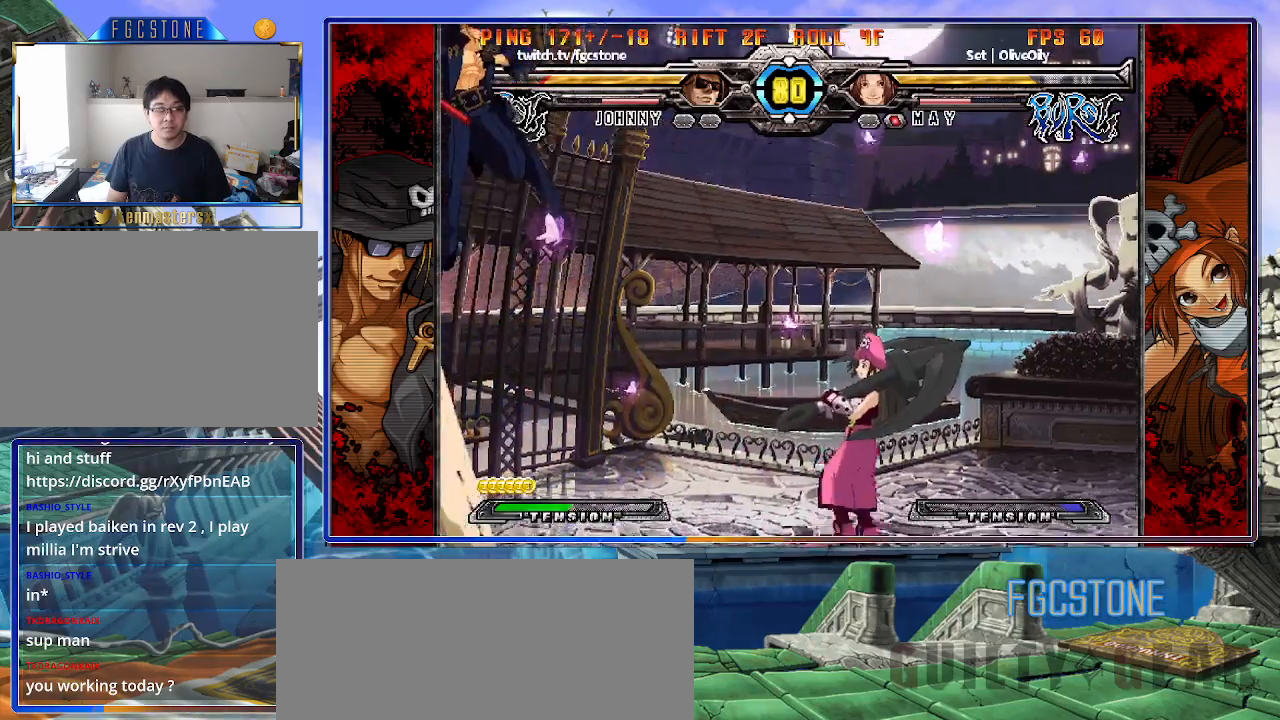
{"buttons": [], "left_stick": "left", "events": [[17, "left_stick", "up-right"], [183, "left_stick", "left"]]}
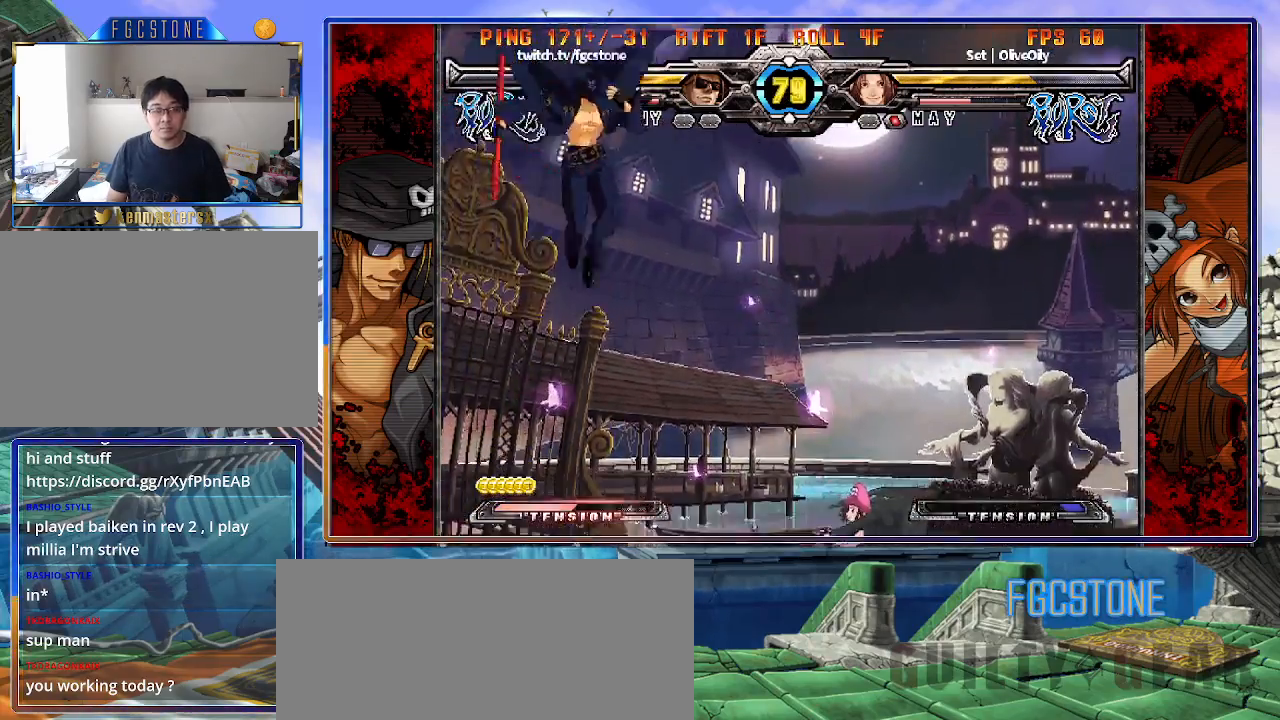
{"buttons": [], "left_stick": "down-left", "events": [[17, "HS", "down"], [133, "HS", "up"], [283, "left_stick", "down-left"]]}
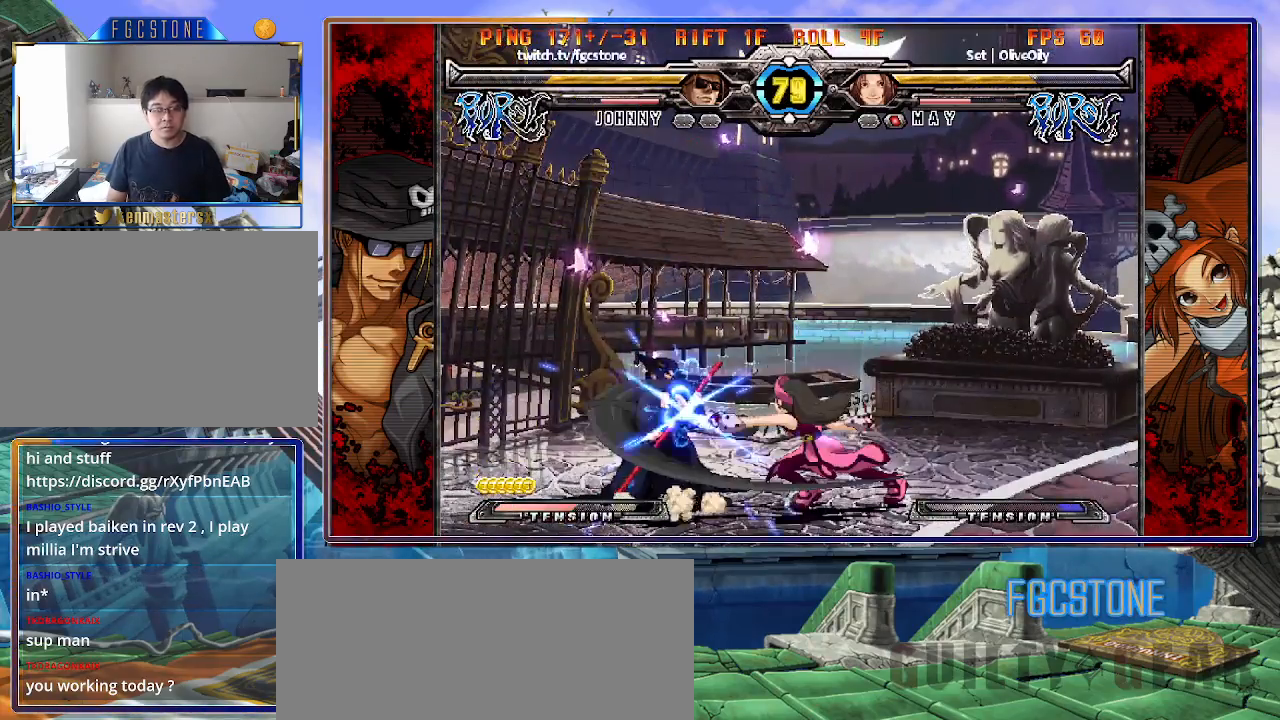
{"buttons": [], "left_stick": "down-left", "events": [[167, "left_stick", "down-right"], [217, "left_stick", "right"], [283, "HS", "down"], [317, "left_stick", "center"], [367, "HS", "up"], [400, "left_stick", "down-left"]]}
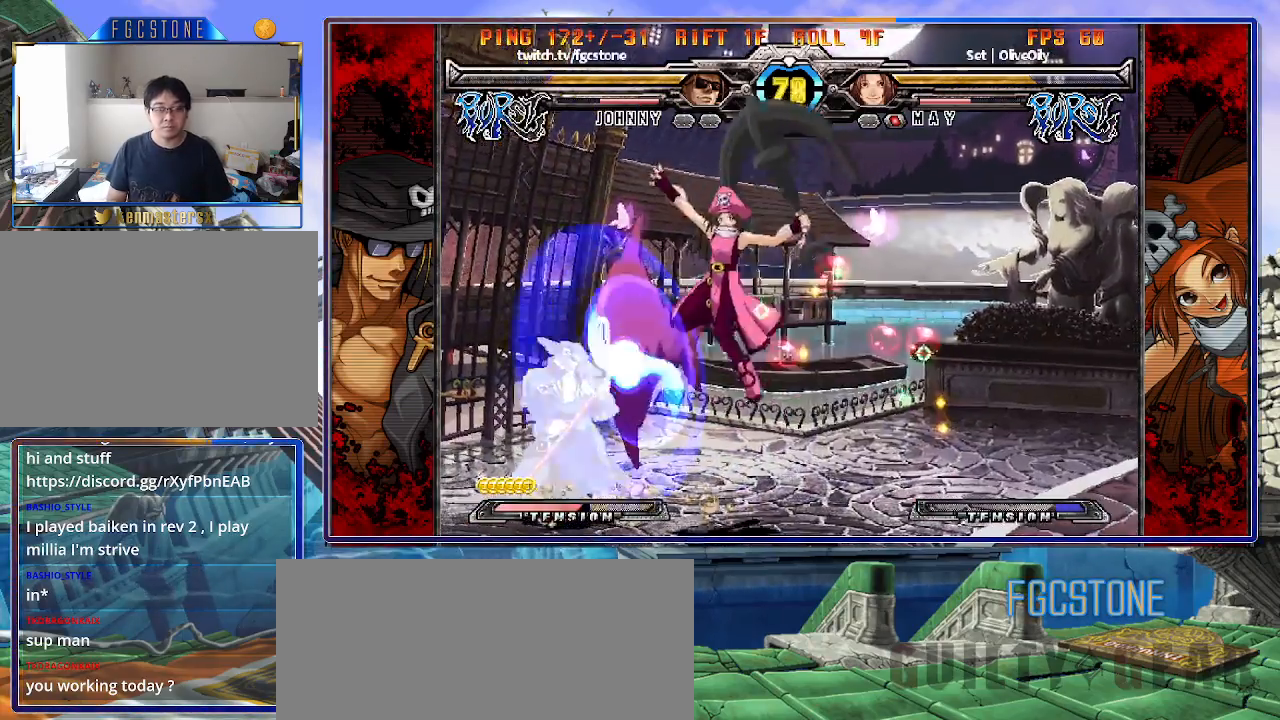
{"buttons": [], "left_stick": "center", "events": [[333, "left_stick", "down-right"], [433, "HS", "down"], [483, "HS", "up"], [483, "left_stick", "center"]]}
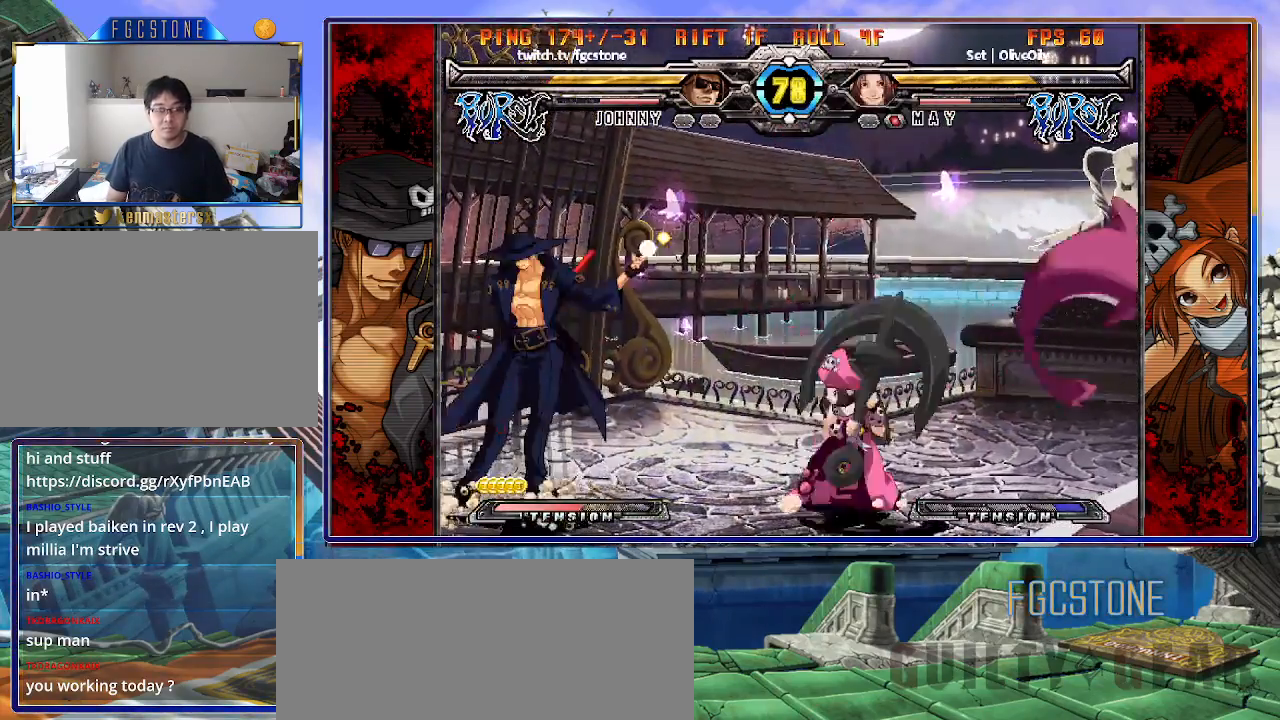
{"buttons": ["S"], "left_stick": "right", "events": [[150, "left_stick", "right"], [233, "left_stick", "center"], [283, "left_stick", "right"], [500, "S", "down"]]}
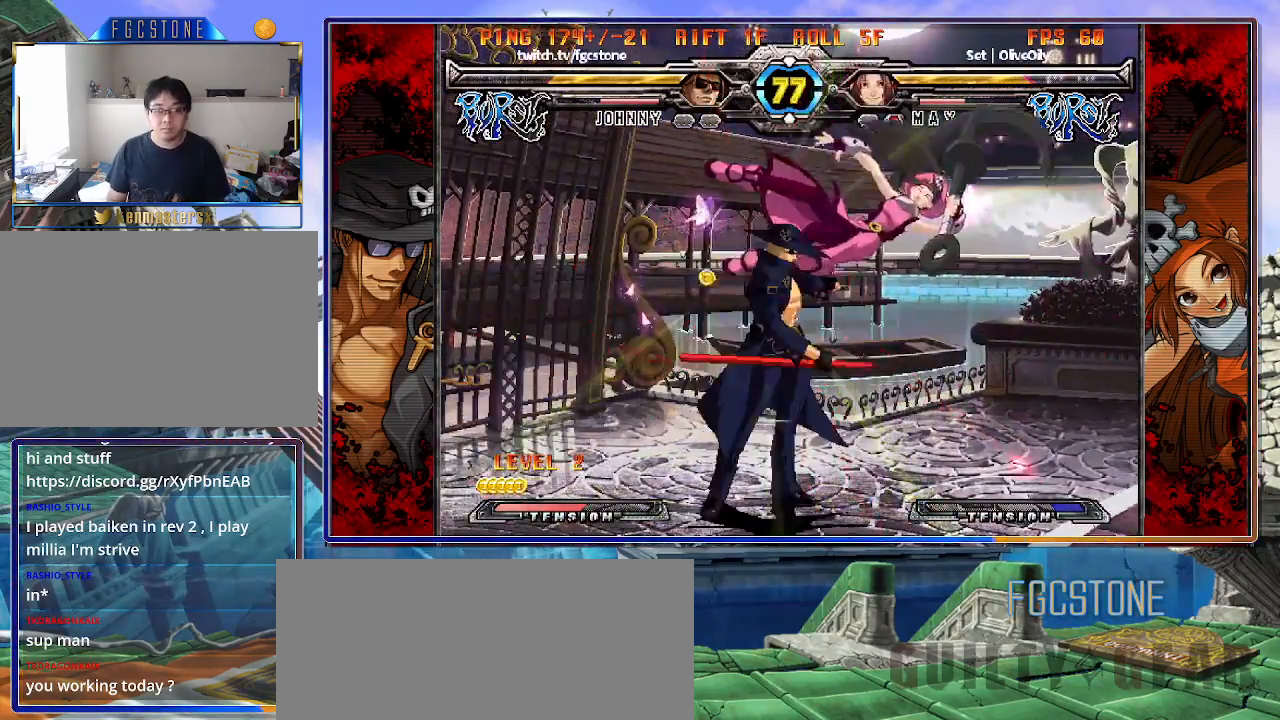
{"buttons": [], "left_stick": "left", "events": [[100, "S", "up"], [233, "HS", "down"], [317, "HS", "up"], [400, "left_stick", "center"], [450, "left_stick", "left"]]}
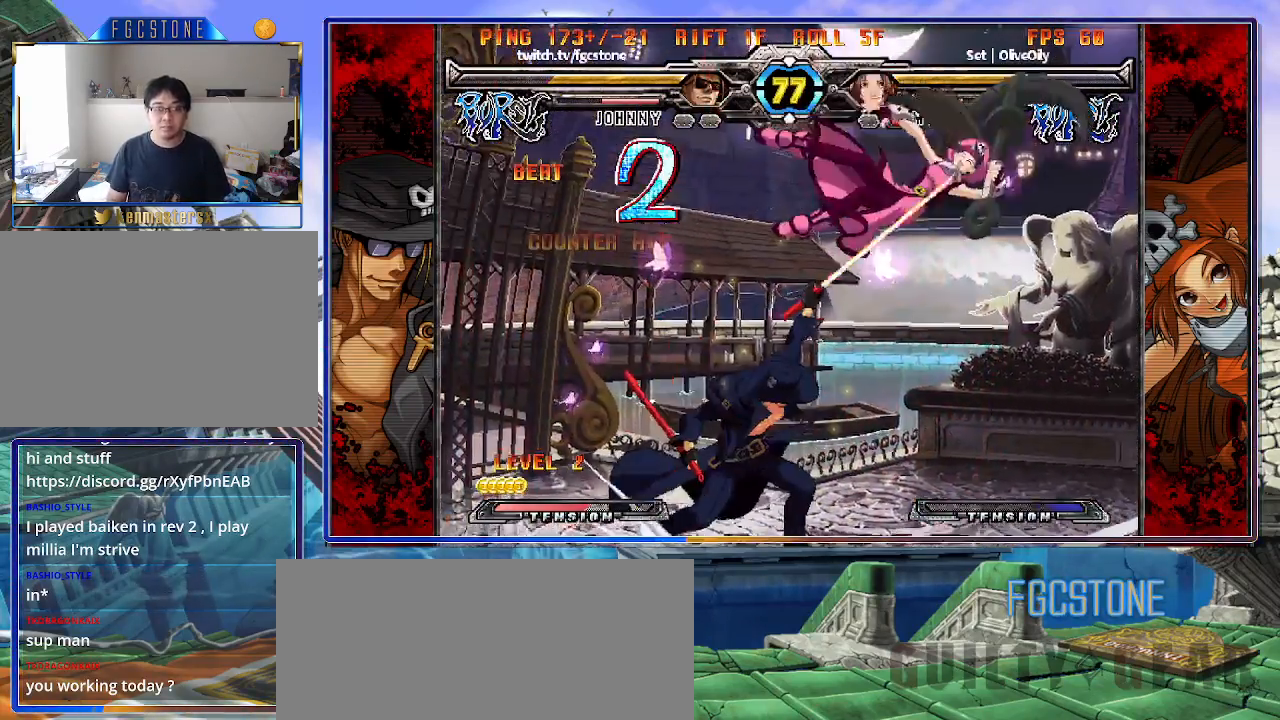
{"buttons": [], "left_stick": "center", "events": [[33, "left_stick", "down"], [117, "left_stick", "right"], [183, "P", "down"], [250, "left_stick", "center"], [283, "P", "up"]]}
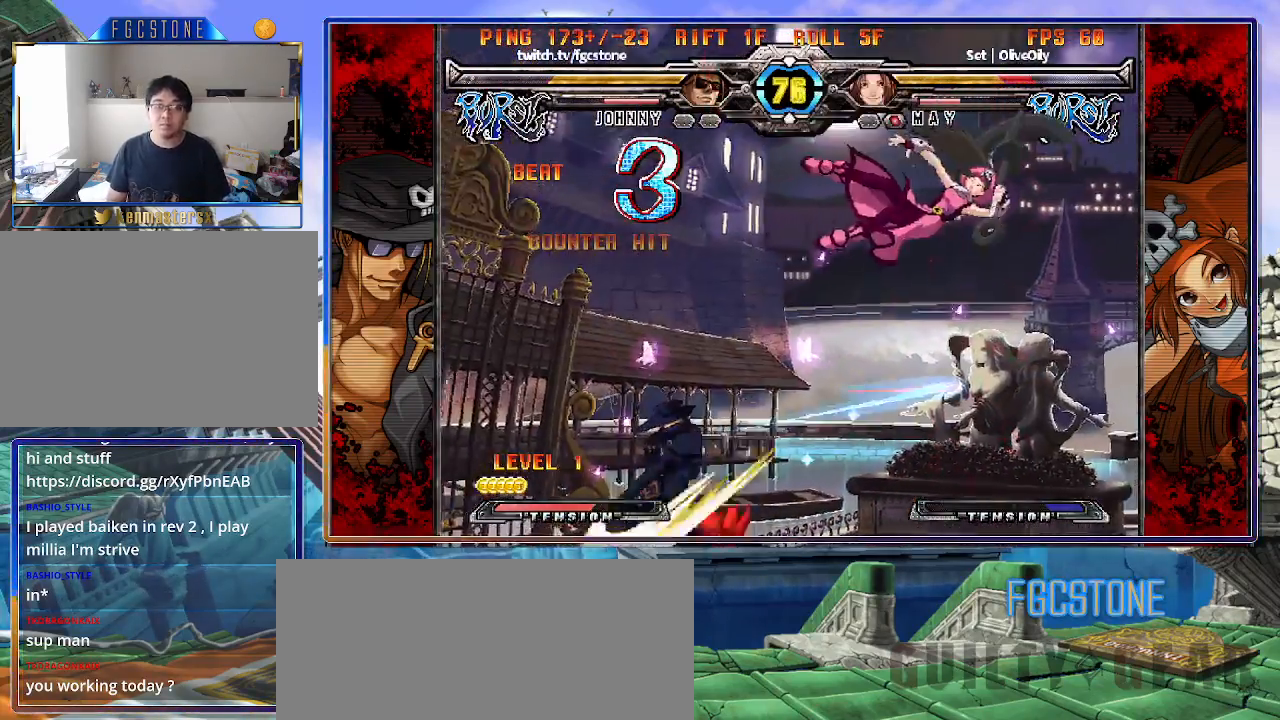
{"buttons": [], "left_stick": "center", "events": [[367, "left_stick", "right"], [450, "left_stick", "center"]]}
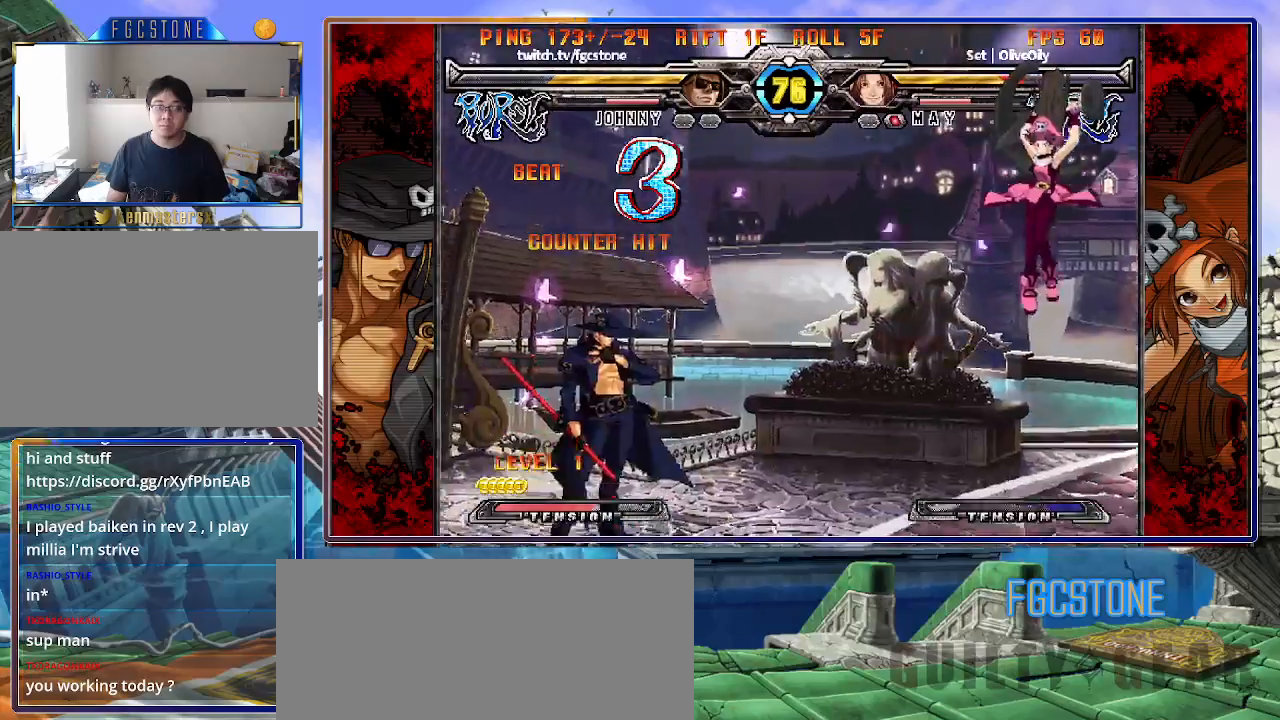
{"buttons": [], "left_stick": "up-right", "events": [[33, "left_stick", "right"], [100, "left_stick", "center"], [167, "left_stick", "right"], [250, "left_stick", "up-right"], [383, "K", "down"], [433, "K", "up"]]}
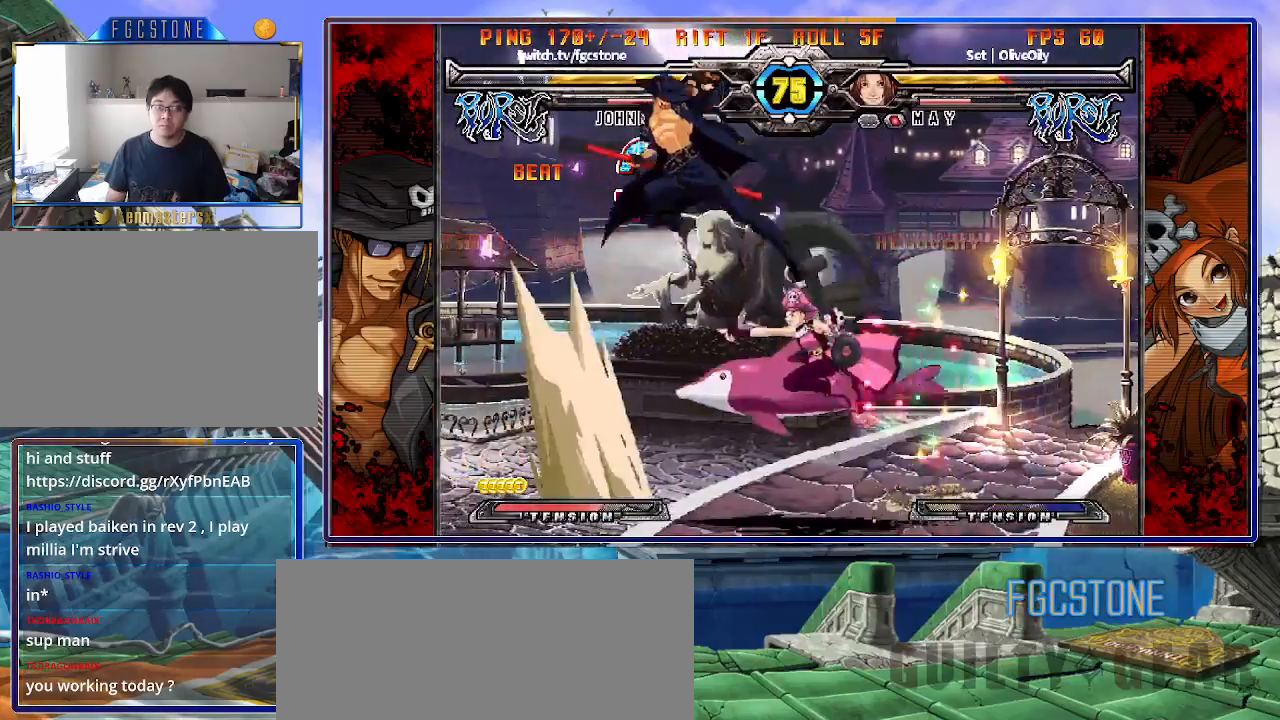
{"buttons": [], "left_stick": "up", "events": [[17, "left_stick", "center"], [333, "left_stick", "up"]]}
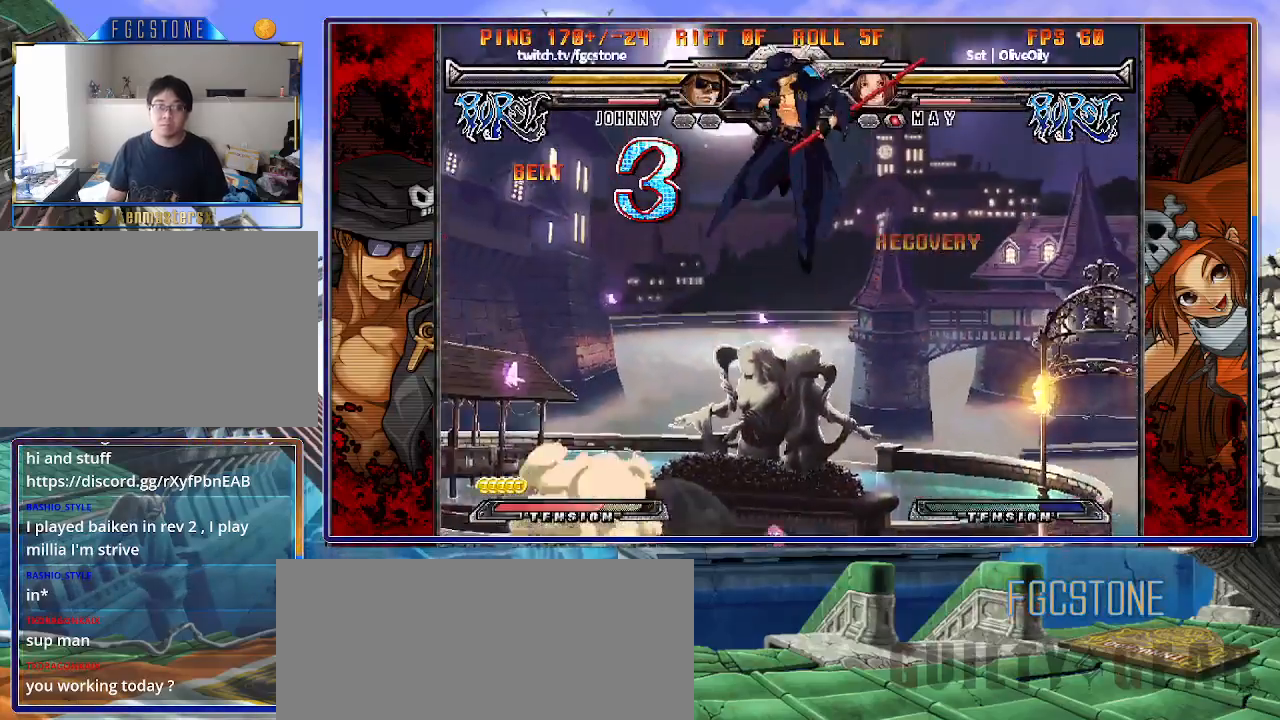
{"buttons": [], "left_stick": "right", "events": [[17, "left_stick", "center"], [183, "left_stick", "down-left"], [250, "left_stick", "down-right"], [350, "S", "down"], [400, "left_stick", "center"], [417, "S", "up"], [483, "left_stick", "right"]]}
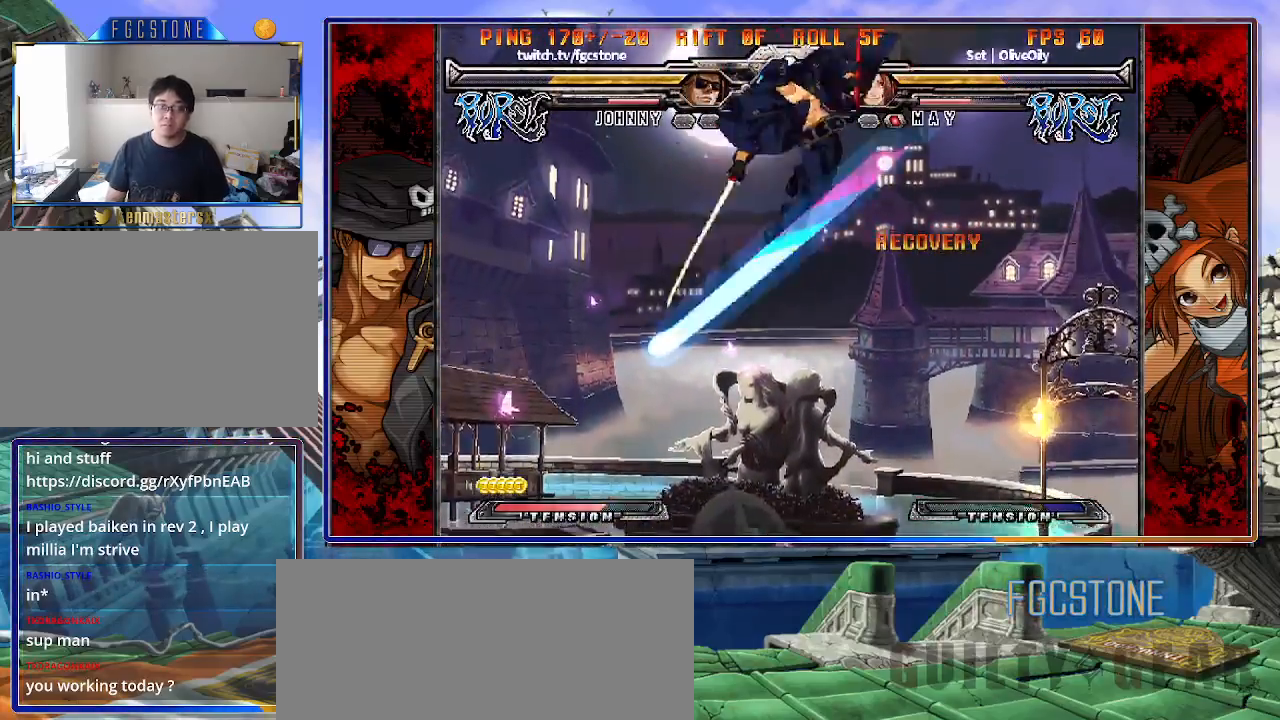
{"buttons": [], "left_stick": "right", "events": [[100, "HS", "down"], [100, "K", "down"], [100, "S", "down"], [133, "K", "up"], [133, "S", "up"], [150, "HS", "up"], [333, "HS", "down"], [450, "HS", "up"]]}
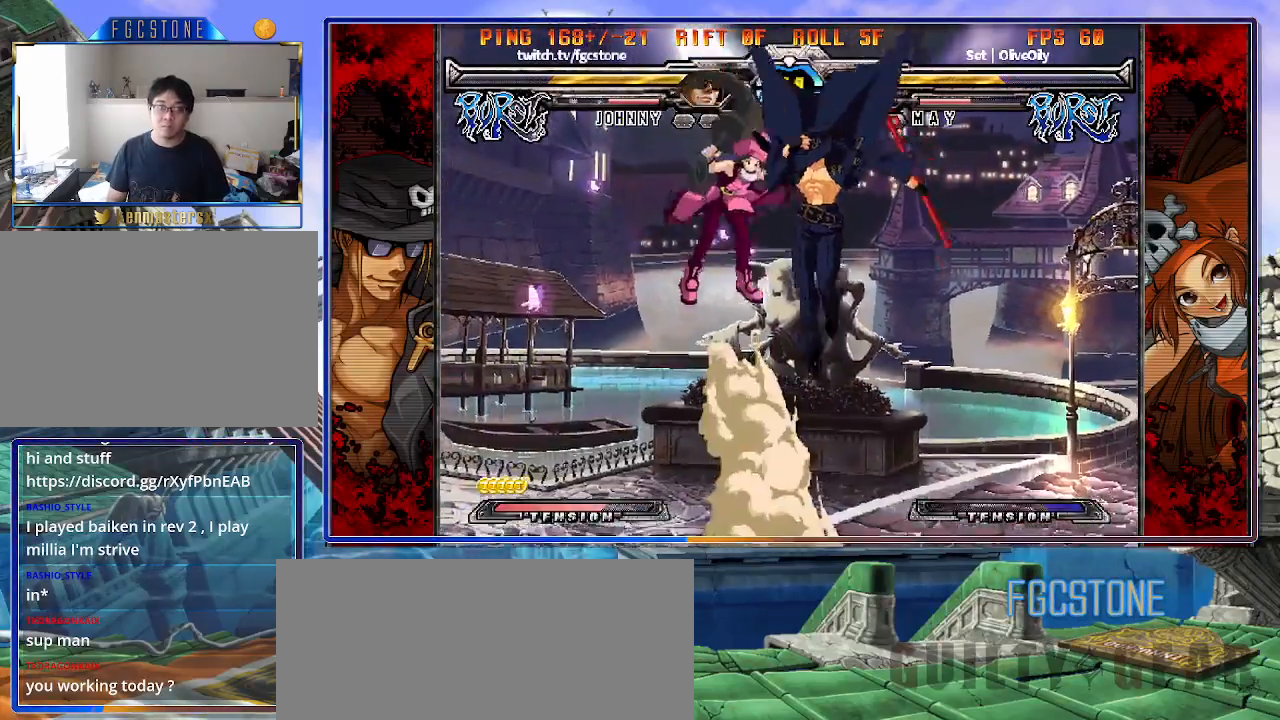
{"buttons": [], "left_stick": "right", "events": [[350, "K", "down"], [450, "K", "up"]]}
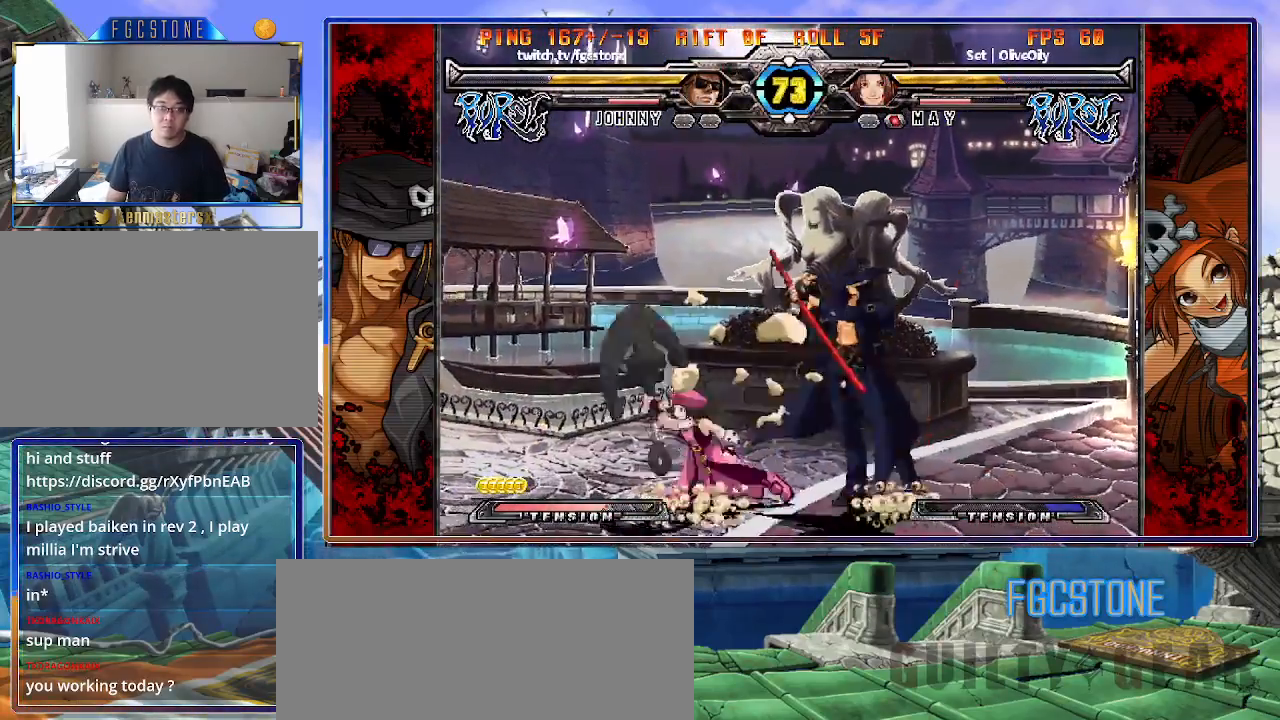
{"buttons": [], "left_stick": "down-left", "events": [[17, "left_stick", "down-right"], [117, "D", "down"], [250, "D", "up"], [417, "left_stick", "down-left"]]}
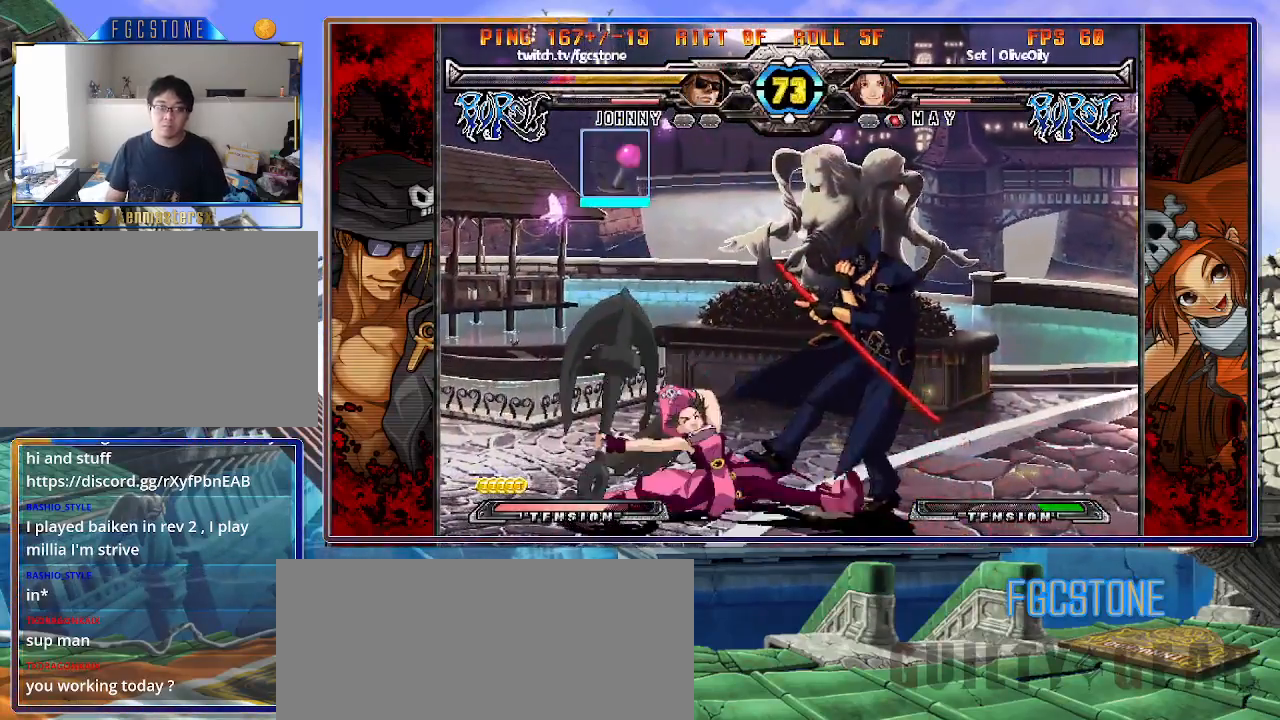
{"buttons": [], "left_stick": "down-right", "events": [[33, "left_stick", "right"], [83, "K", "down"], [100, "S", "down"], [133, "K", "up"], [150, "left_stick", "left"], [183, "S", "up"], [233, "left_stick", "down-right"], [300, "left_stick", "up-left"], [367, "left_stick", "down-right"]]}
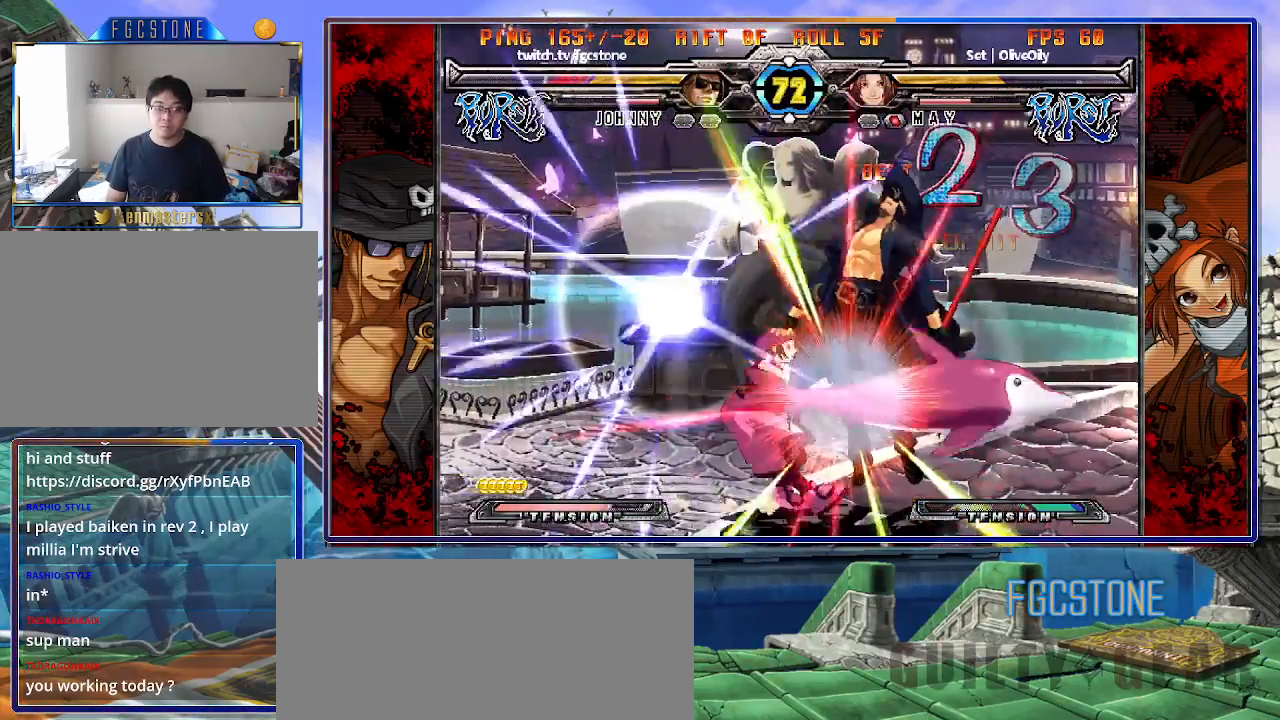
{"buttons": [], "left_stick": "center", "events": [[83, "K", "down"], [150, "S", "down"], [167, "K", "up"], [267, "S", "up"], [300, "K", "down"], [333, "K", "up"], [367, "S", "down"], [367, "left_stick", "center"], [433, "S", "up"]]}
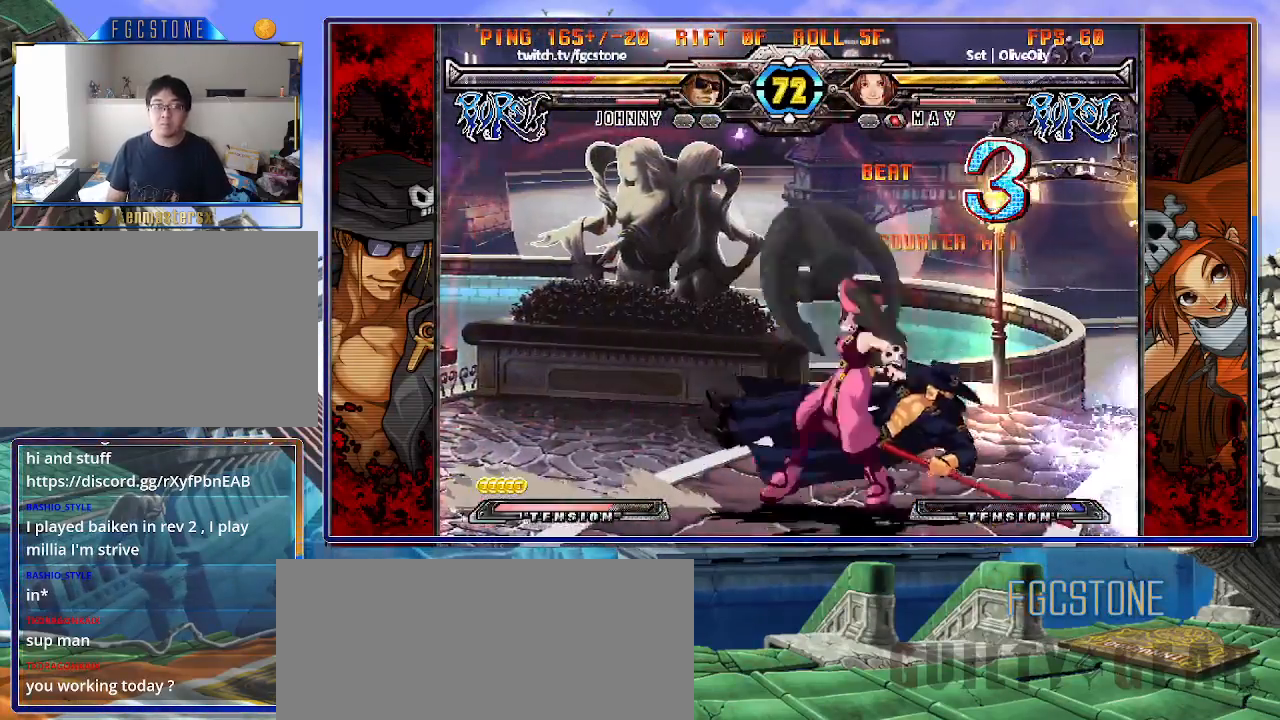
{"buttons": [], "left_stick": "center", "events": []}